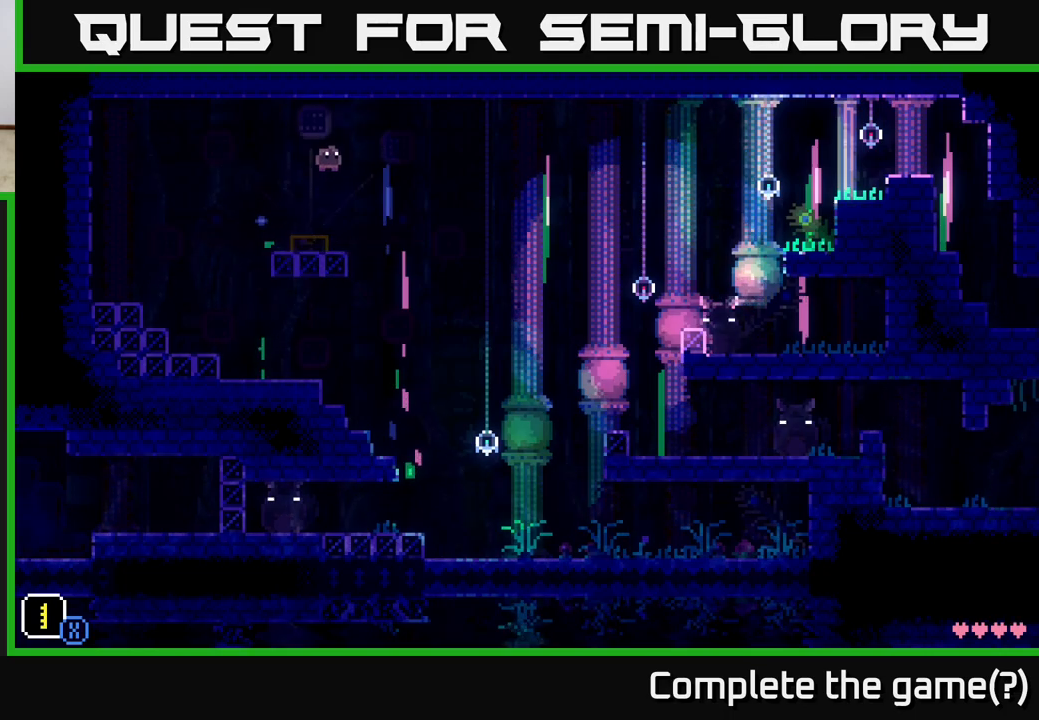
Gameplay with a controller (Xbox layout); each line is a JSON object with the inputs held at the frame after it. "events" lists button and stick changes between this image and that frame as [ms after this image, input, new state], when the widget could be followed in between.
{"buttons": [], "left_stick": "center", "right_stick": "center", "events": [[50, "A", "up"], [133, "left_stick", "left"], [350, "left_stick", "center"]]}
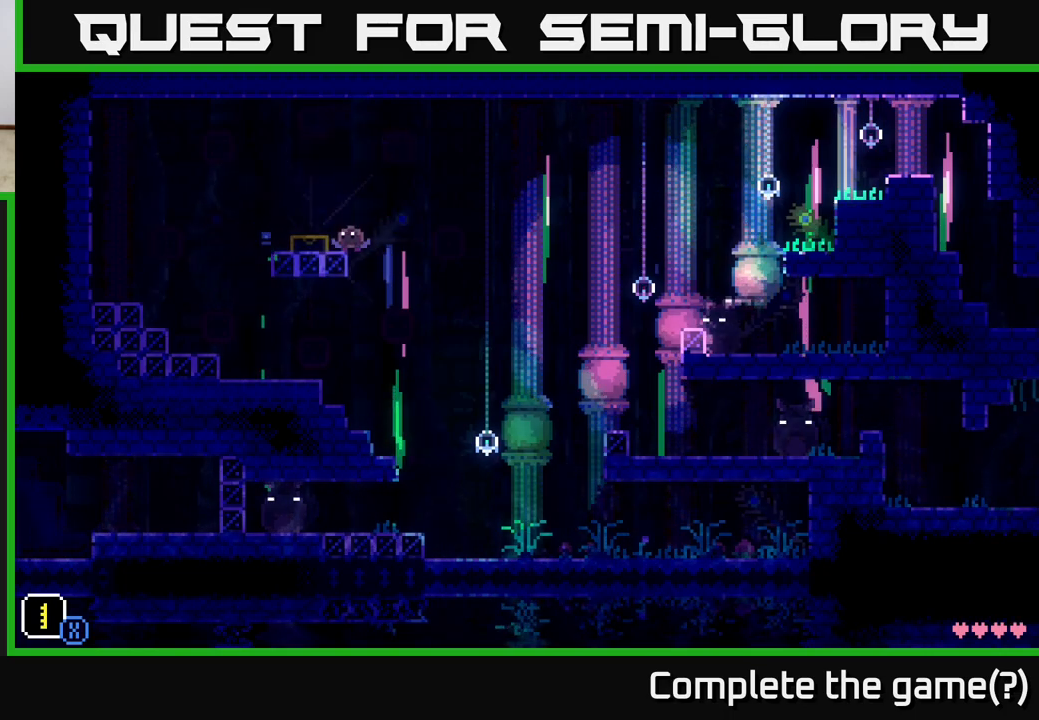
{"buttons": [], "left_stick": "right", "right_stick": "center", "events": [[117, "left_stick", "right"]]}
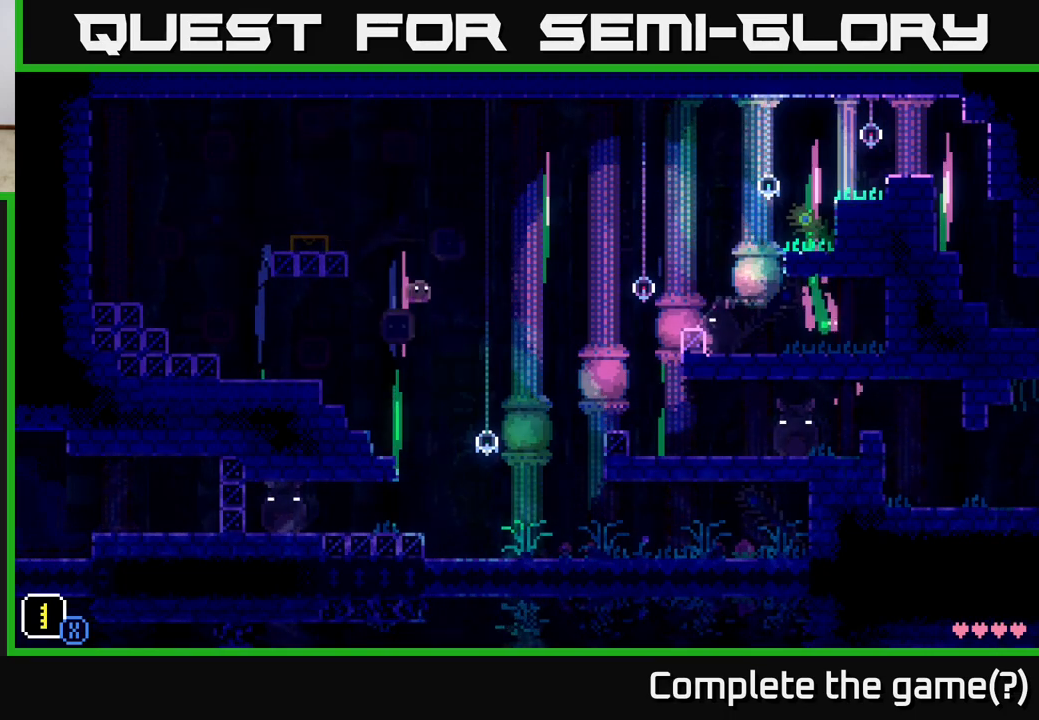
{"buttons": [], "left_stick": "left", "right_stick": "center", "events": [[233, "left_stick", "left"]]}
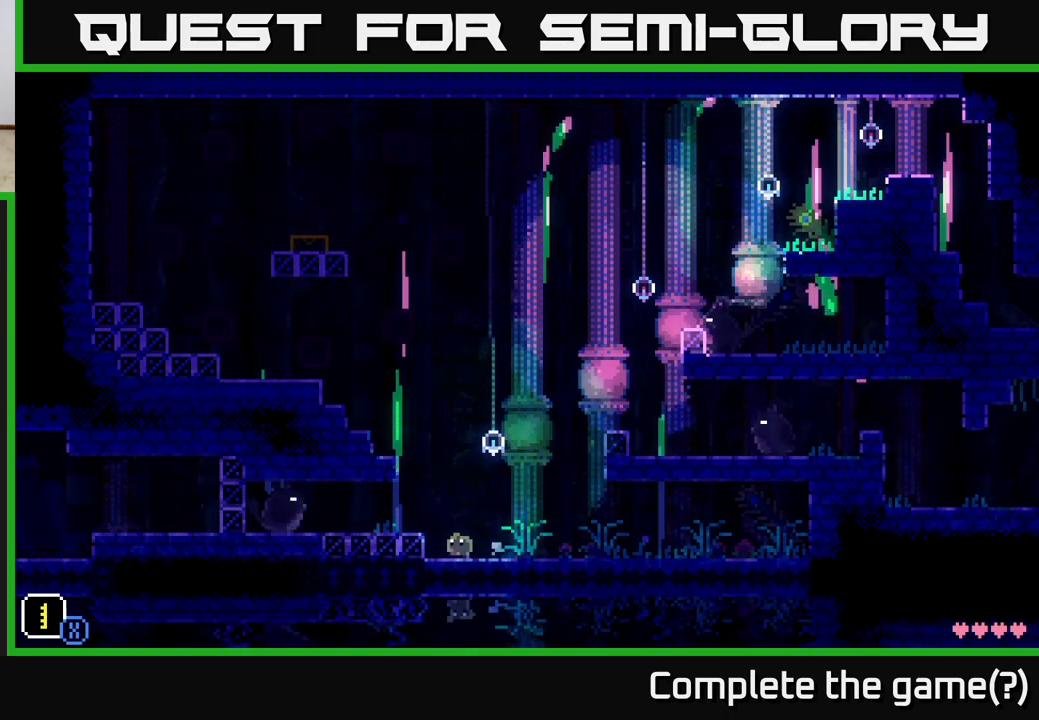
{"buttons": [], "left_stick": "center", "right_stick": "center", "events": [[67, "left_stick", "center"], [150, "A", "down"], [233, "A", "up"]]}
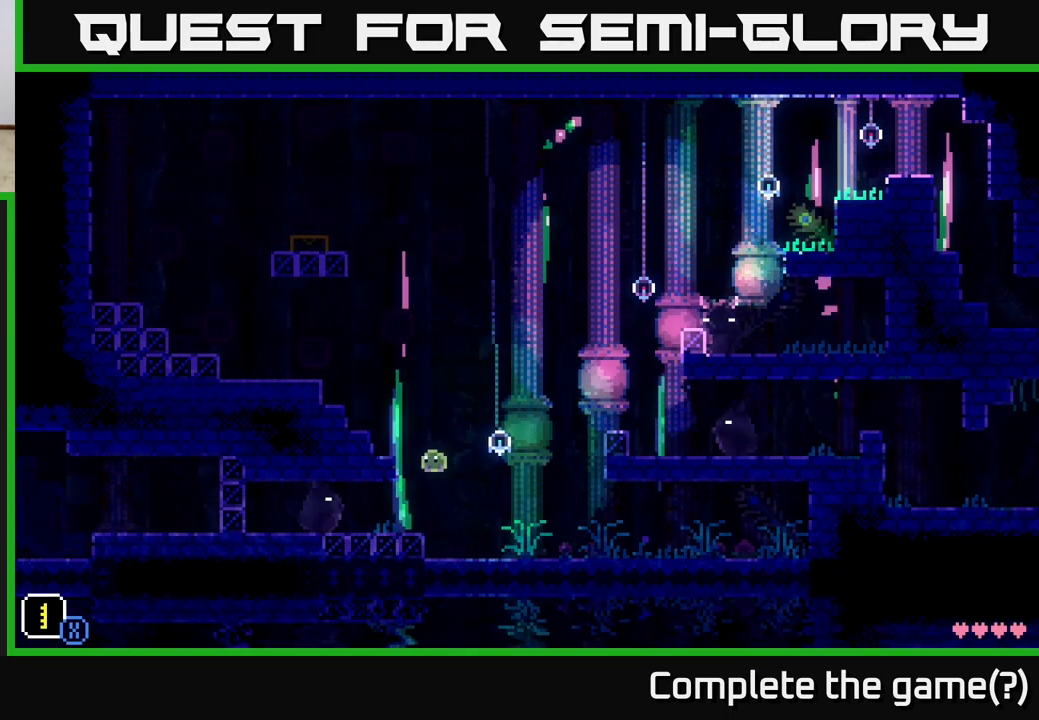
{"buttons": [], "left_stick": "left", "right_stick": "center", "events": [[100, "left_stick", "right"], [300, "left_stick", "center"], [450, "left_stick", "left"]]}
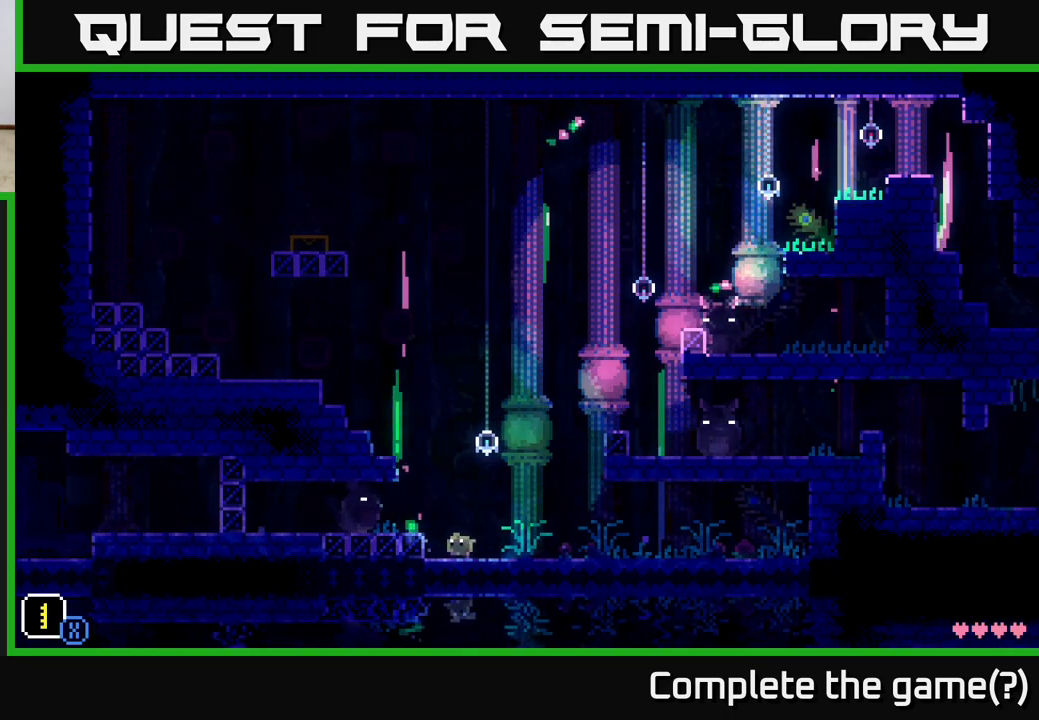
{"buttons": [], "left_stick": "center", "right_stick": "center", "events": [[117, "left_stick", "center"]]}
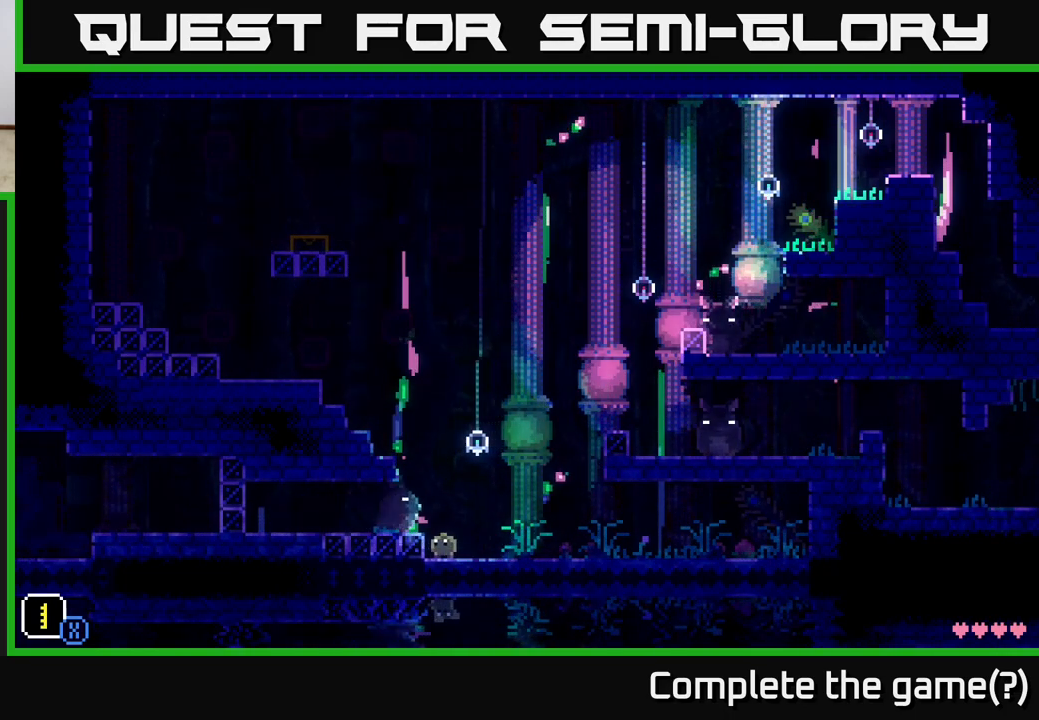
{"buttons": [], "left_stick": "center", "right_stick": "center", "events": []}
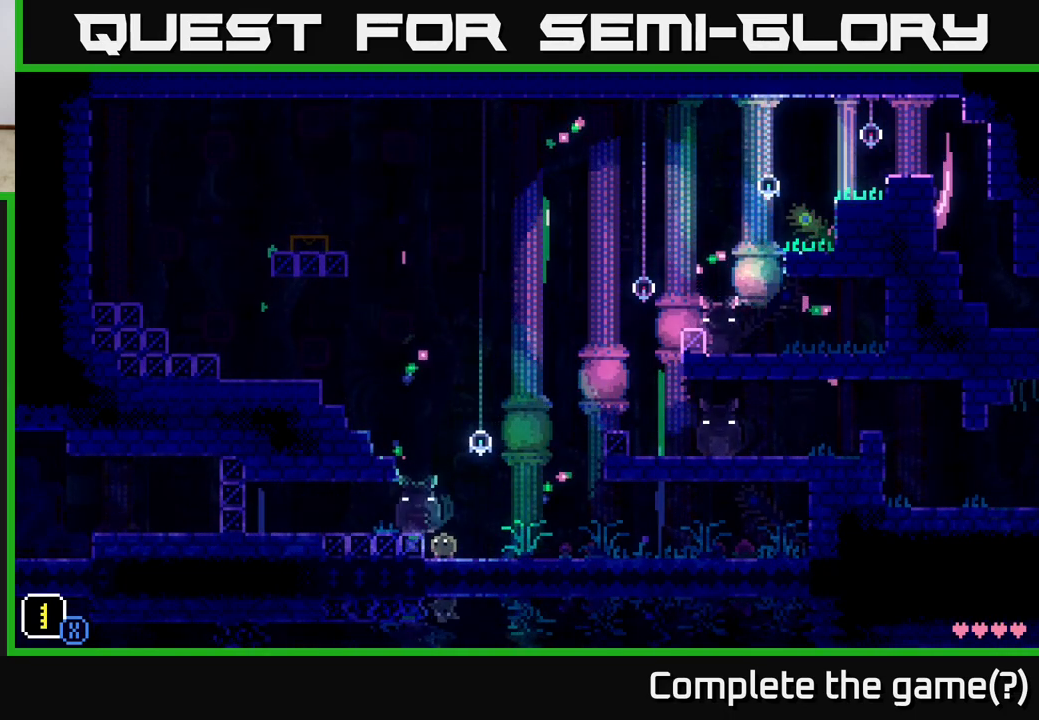
{"buttons": [], "left_stick": "left", "right_stick": "center", "events": [[433, "A", "down"], [467, "left_stick", "left"], [483, "A", "up"]]}
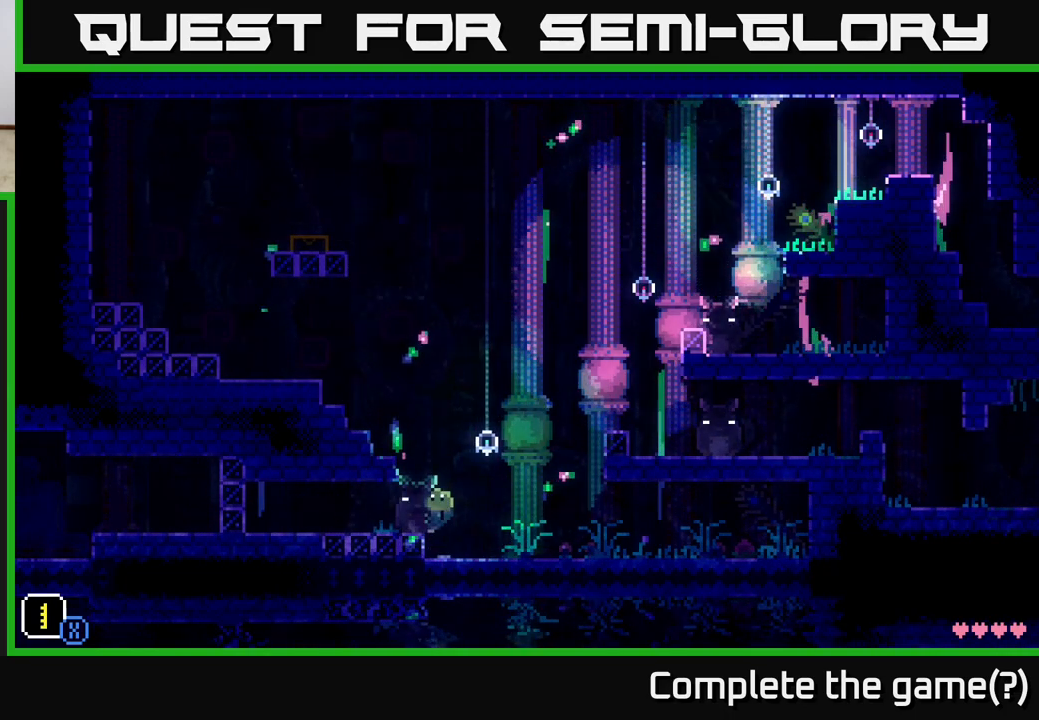
{"buttons": [], "left_stick": "left", "right_stick": "center", "events": []}
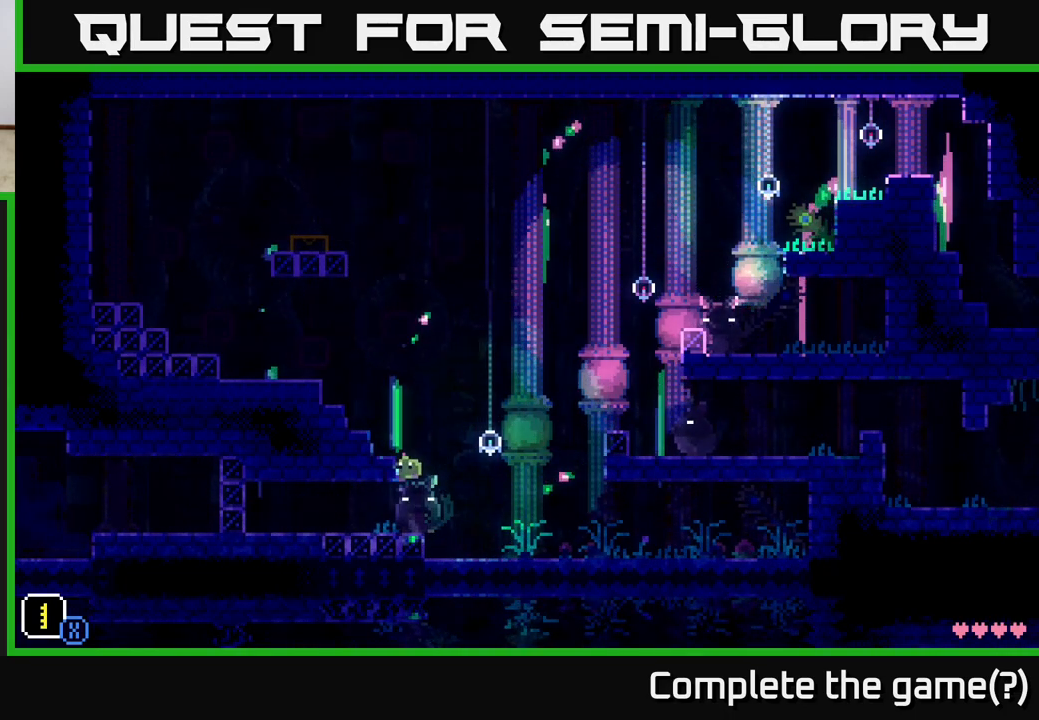
{"buttons": [], "left_stick": "right", "right_stick": "center", "events": [[50, "left_stick", "center"], [100, "left_stick", "right"]]}
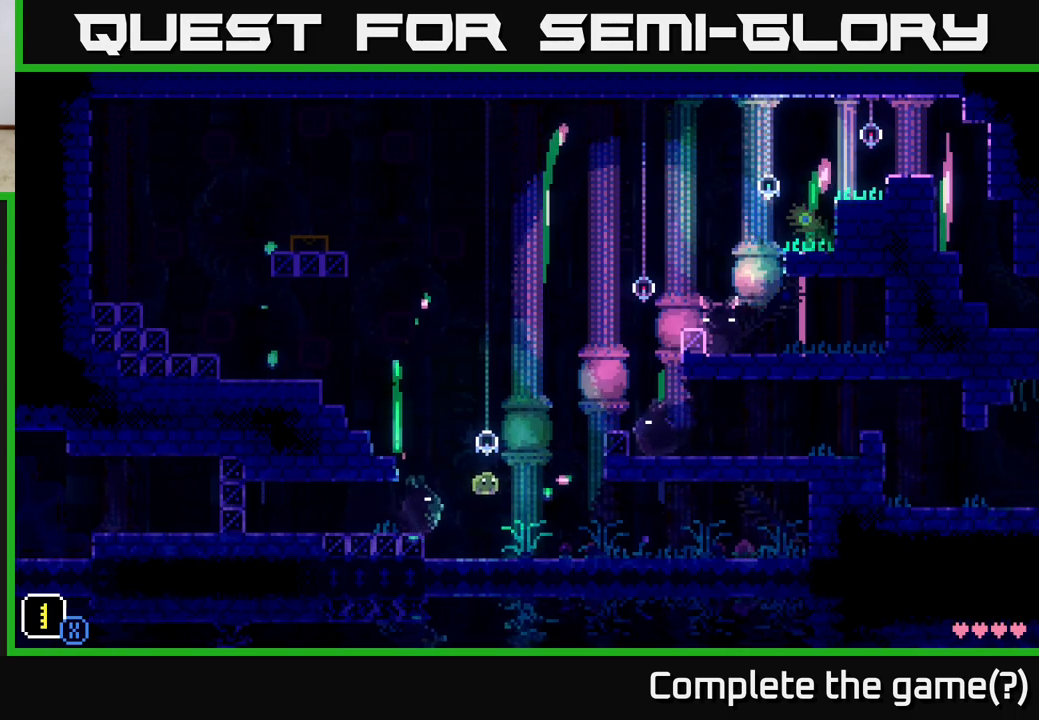
{"buttons": [], "left_stick": "right", "right_stick": "center", "events": []}
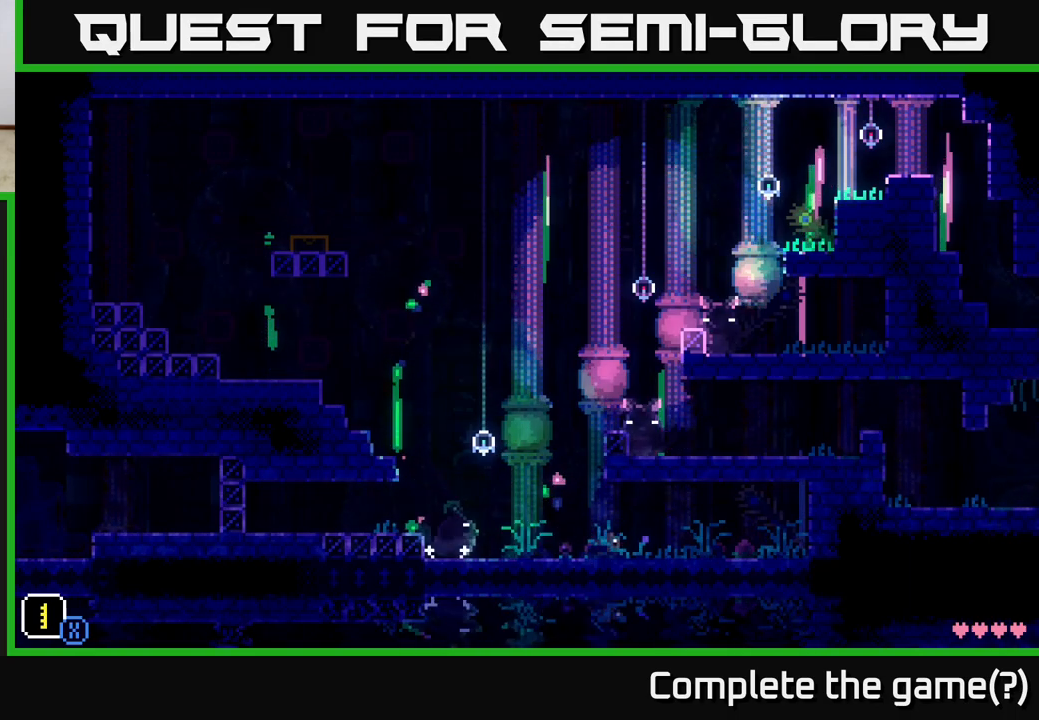
{"buttons": [], "left_stick": "center", "right_stick": "center", "events": [[50, "left_stick", "center"], [117, "left_stick", "left"], [417, "left_stick", "center"]]}
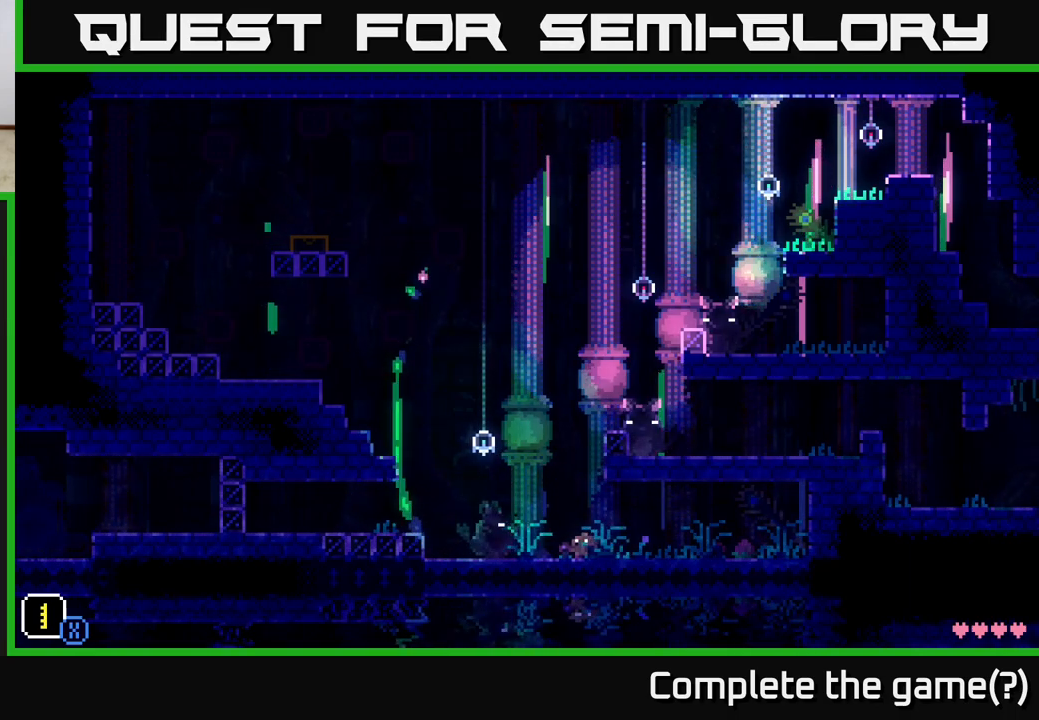
{"buttons": ["X"], "left_stick": "center", "right_stick": "center", "events": [[267, "X", "down"]]}
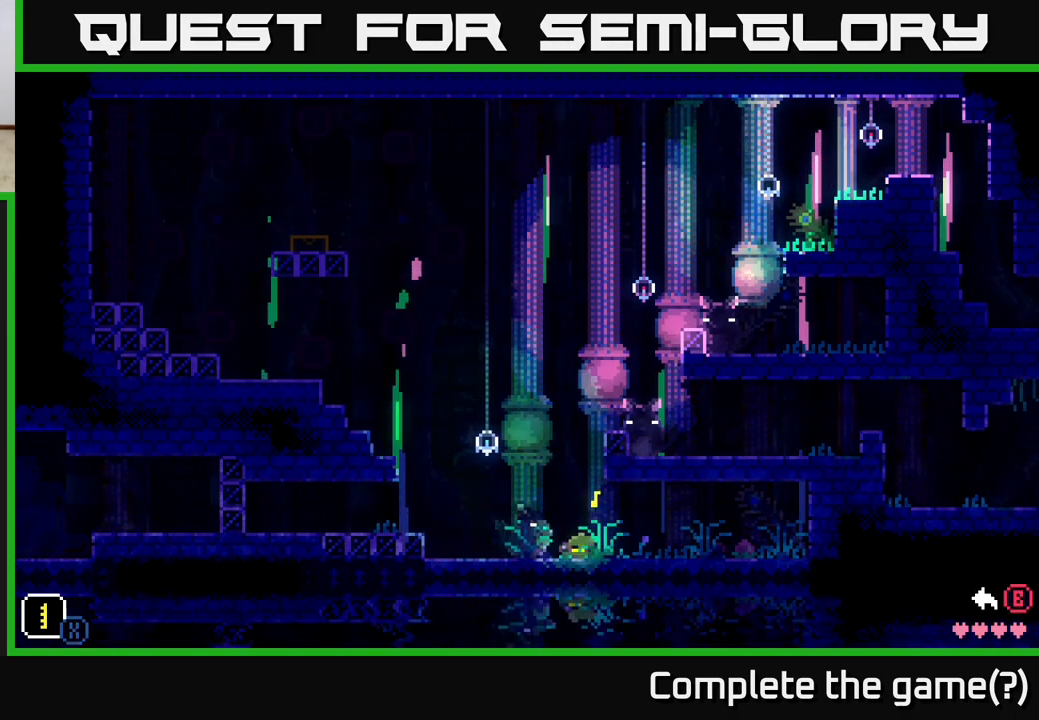
{"buttons": ["X"], "left_stick": "center", "right_stick": "center", "events": []}
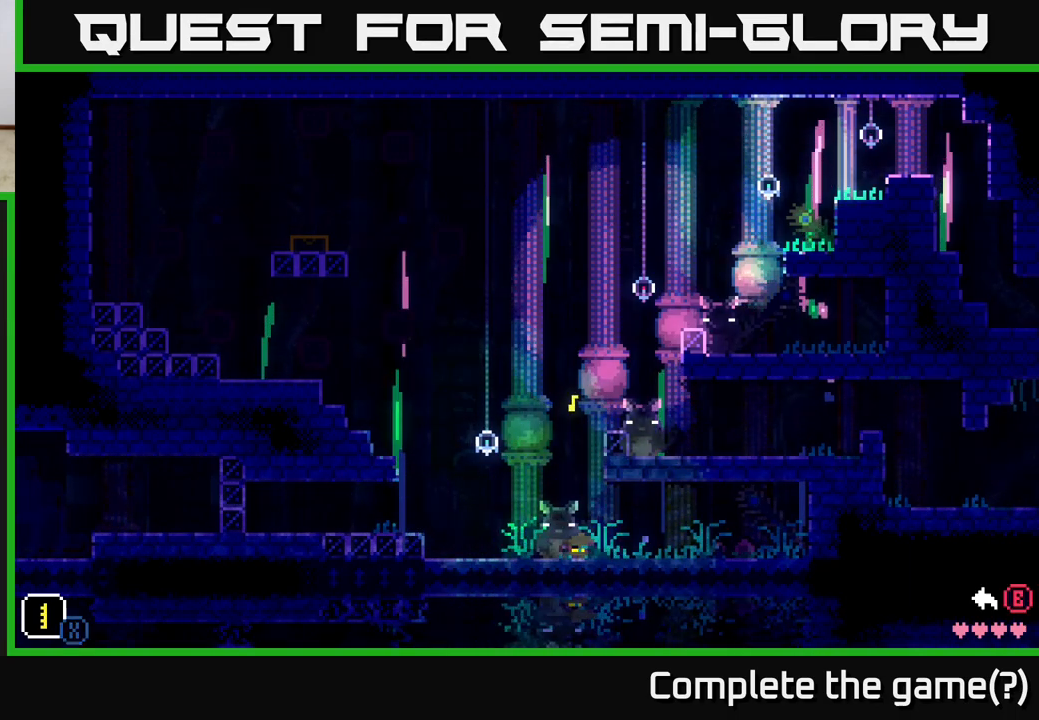
{"buttons": ["X"], "left_stick": "down", "right_stick": "center", "events": [[400, "left_stick", "down"]]}
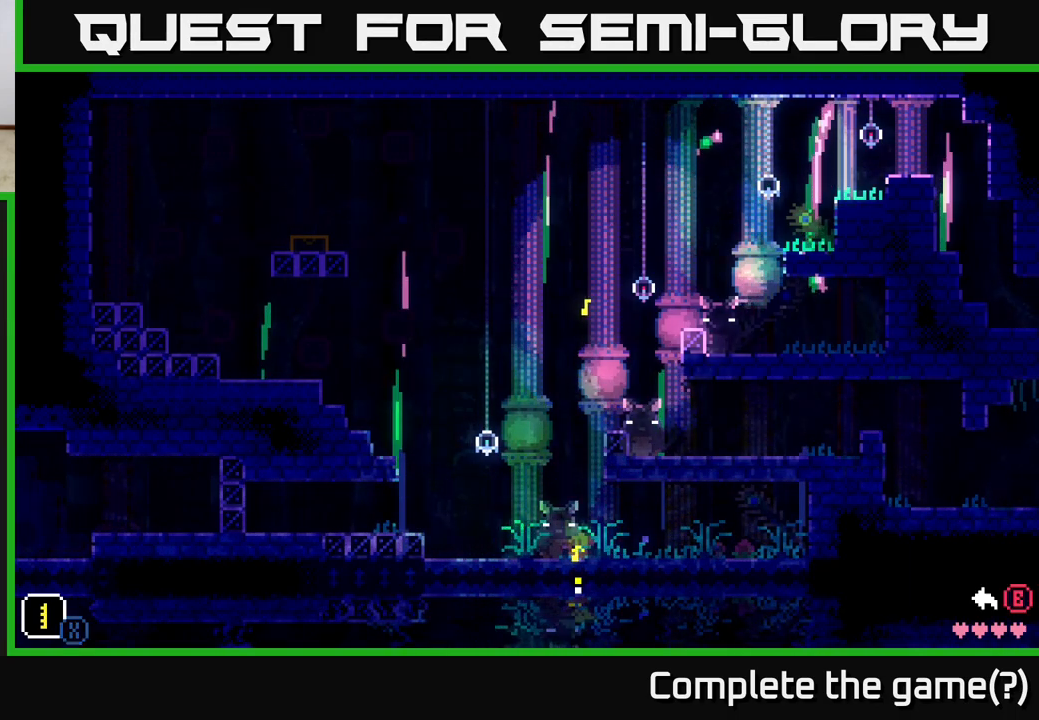
{"buttons": ["X"], "left_stick": "center", "right_stick": "center", "events": [[383, "left_stick", "center"]]}
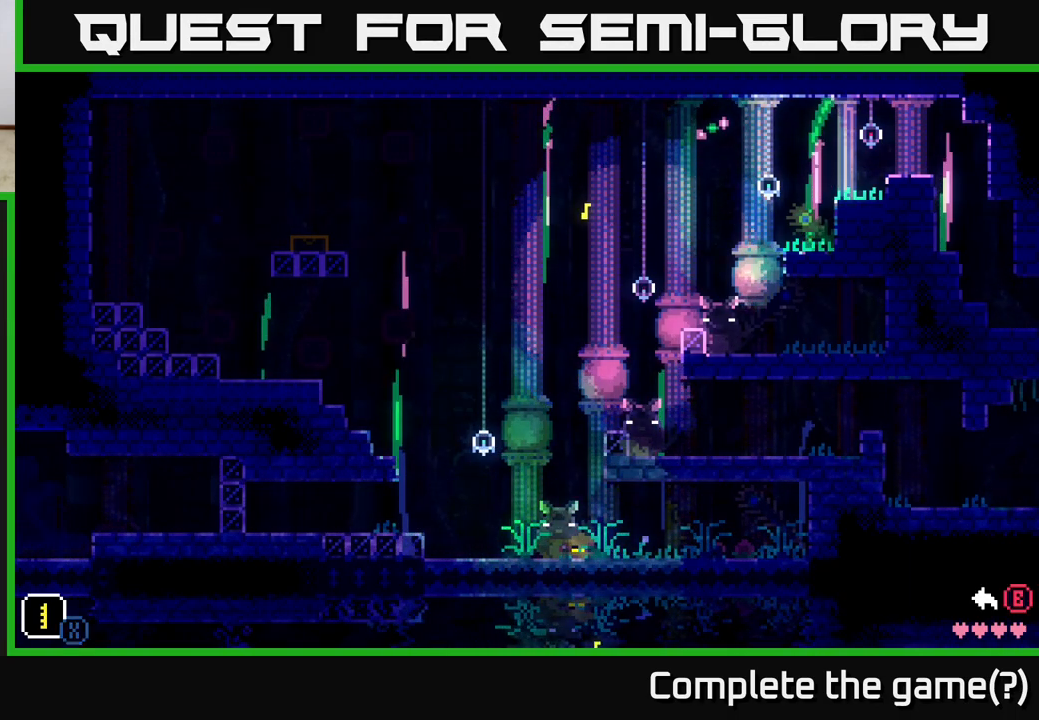
{"buttons": [], "left_stick": "center", "right_stick": "center", "events": [[433, "X", "up"]]}
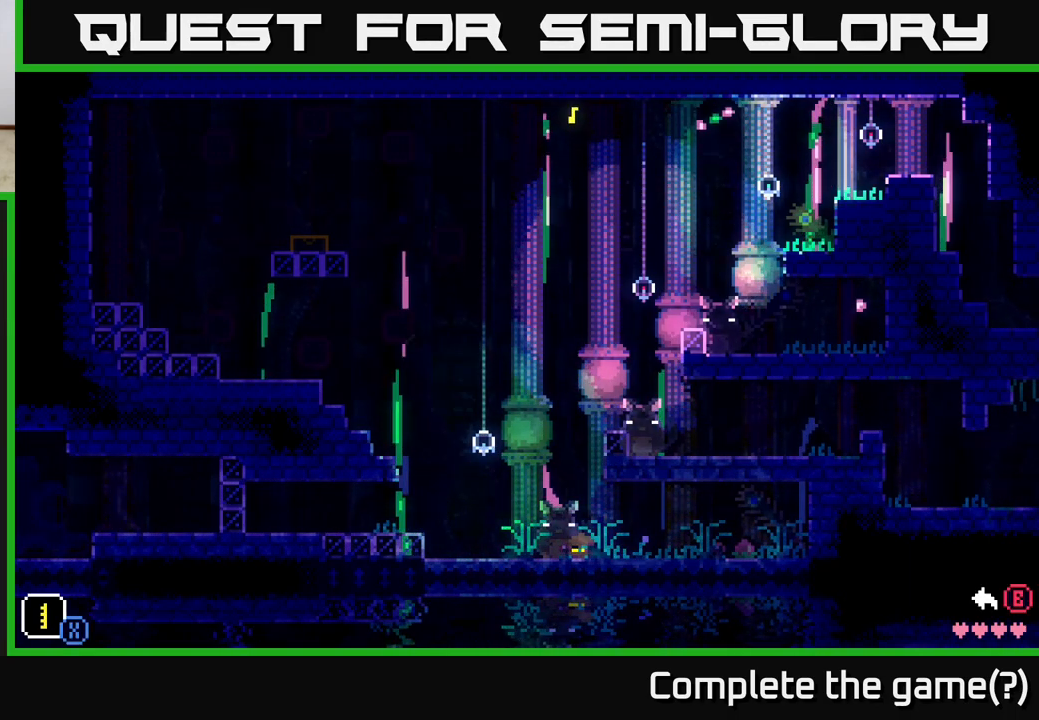
{"buttons": [], "left_stick": "left", "right_stick": "center", "events": [[83, "A", "down"], [283, "left_stick", "up"], [383, "A", "up"], [383, "left_stick", "left"]]}
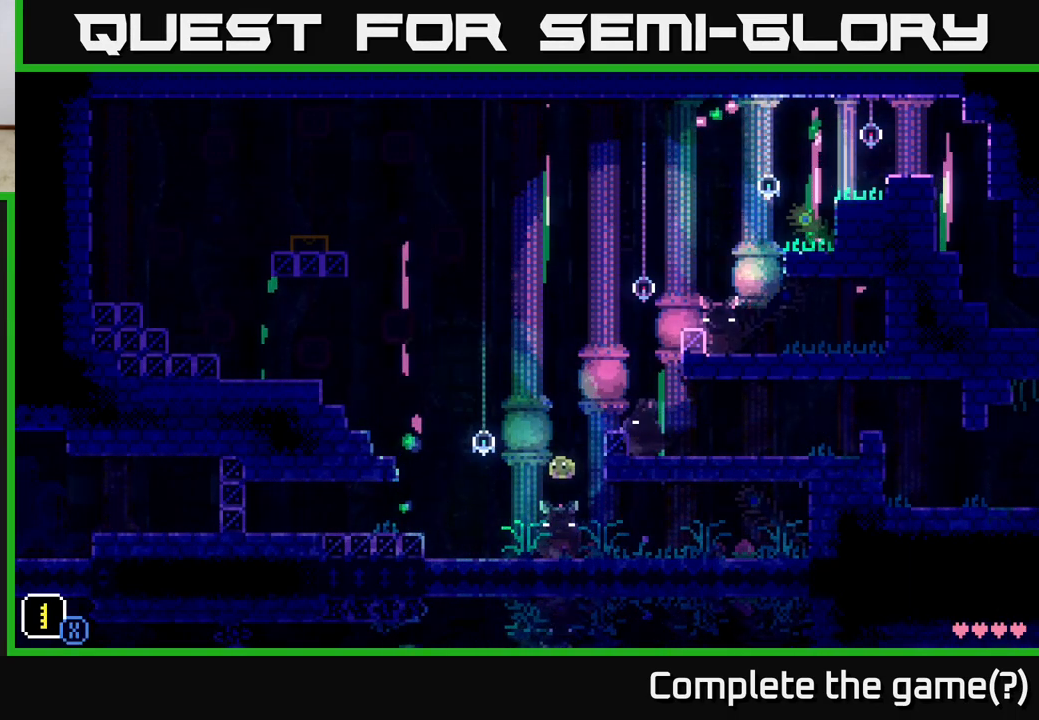
{"buttons": ["X"], "left_stick": "center", "right_stick": "center", "events": [[83, "left_stick", "center"], [500, "X", "down"]]}
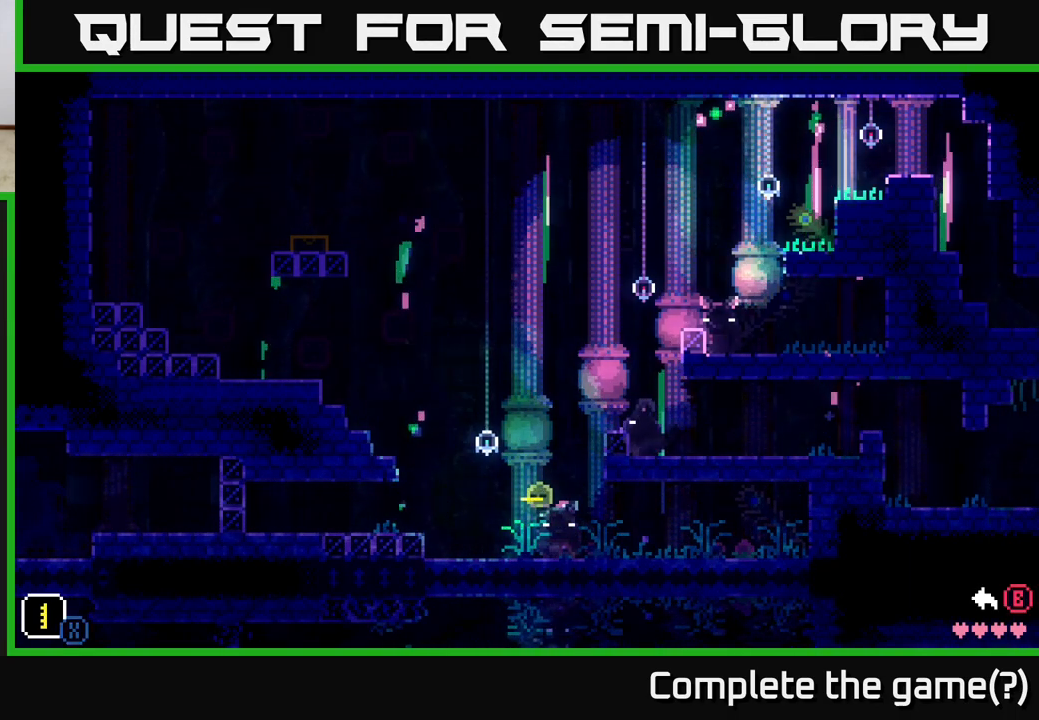
{"buttons": ["X"], "left_stick": "right", "right_stick": "center", "events": [[183, "left_stick", "down"], [450, "left_stick", "right"]]}
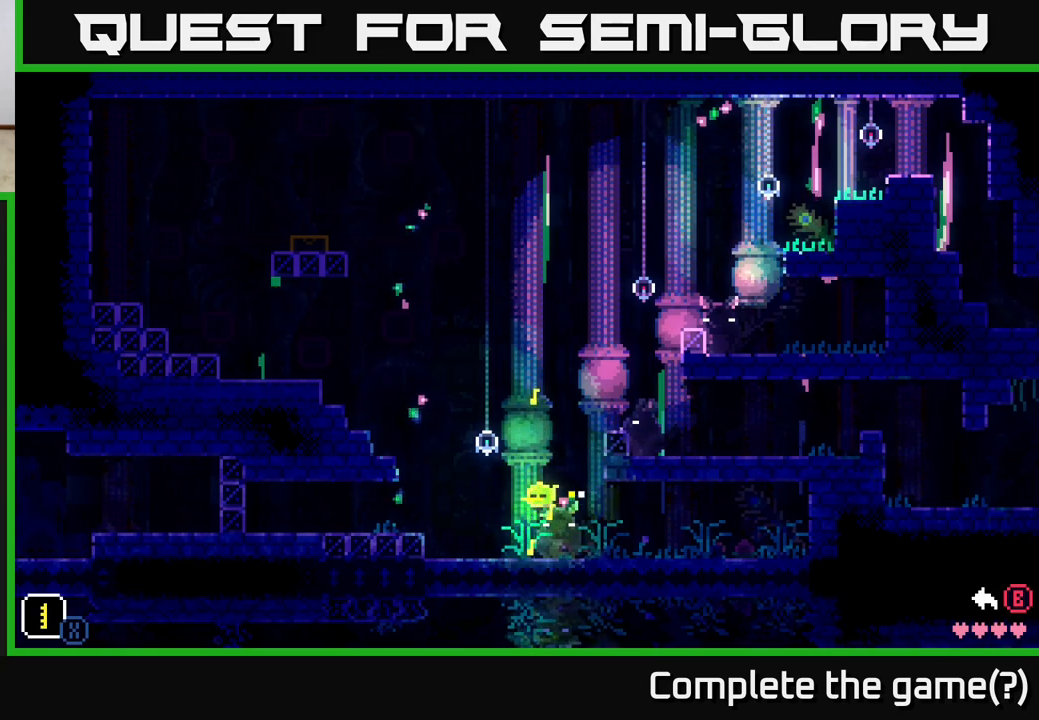
{"buttons": ["X"], "left_stick": "down-left", "right_stick": "center", "events": [[150, "left_stick", "up"], [317, "left_stick", "left"], [433, "left_stick", "down-left"]]}
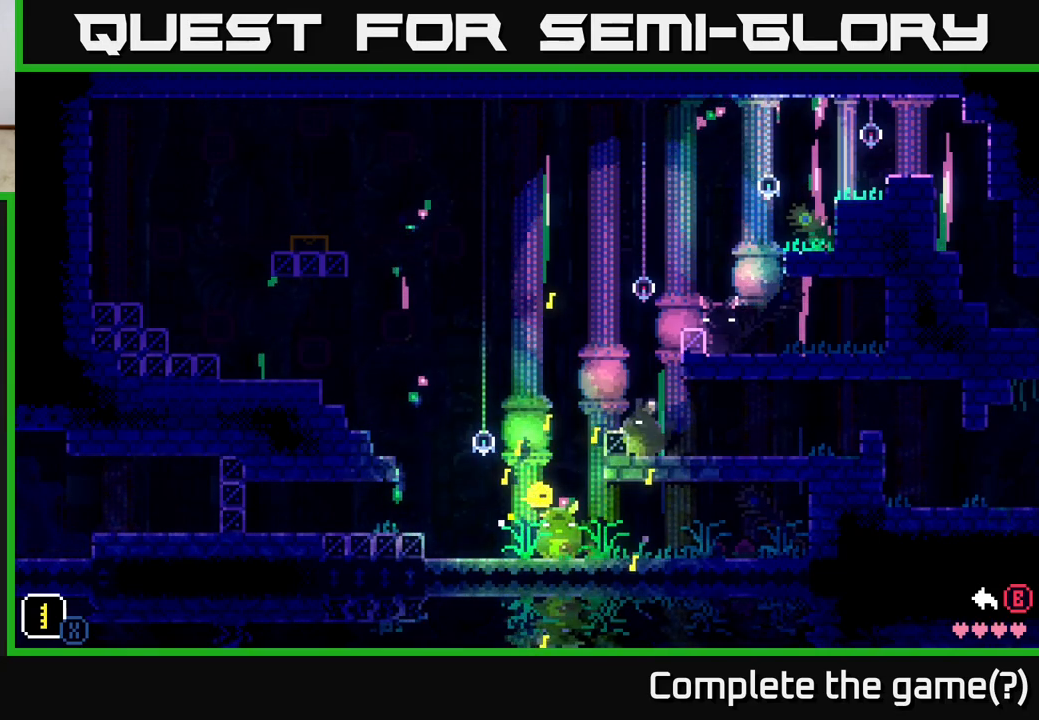
{"buttons": ["X"], "left_stick": "right", "right_stick": "center", "events": [[67, "left_stick", "down"], [383, "left_stick", "right"]]}
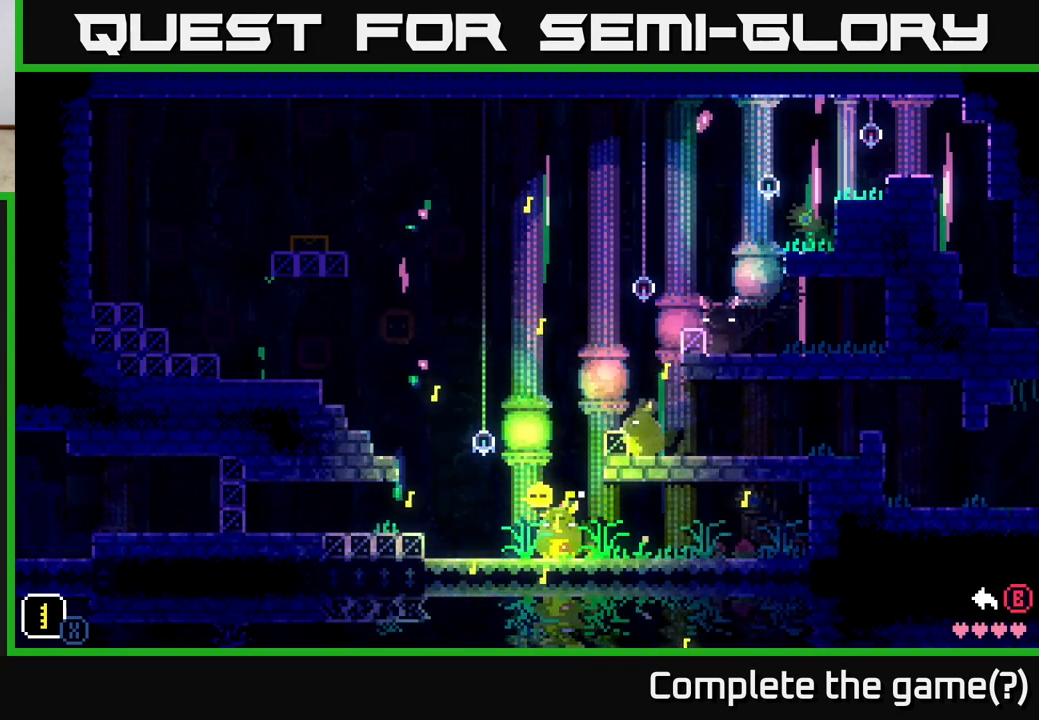
{"buttons": ["X"], "left_stick": "up-right", "right_stick": "center", "events": [[217, "left_stick", "up-right"]]}
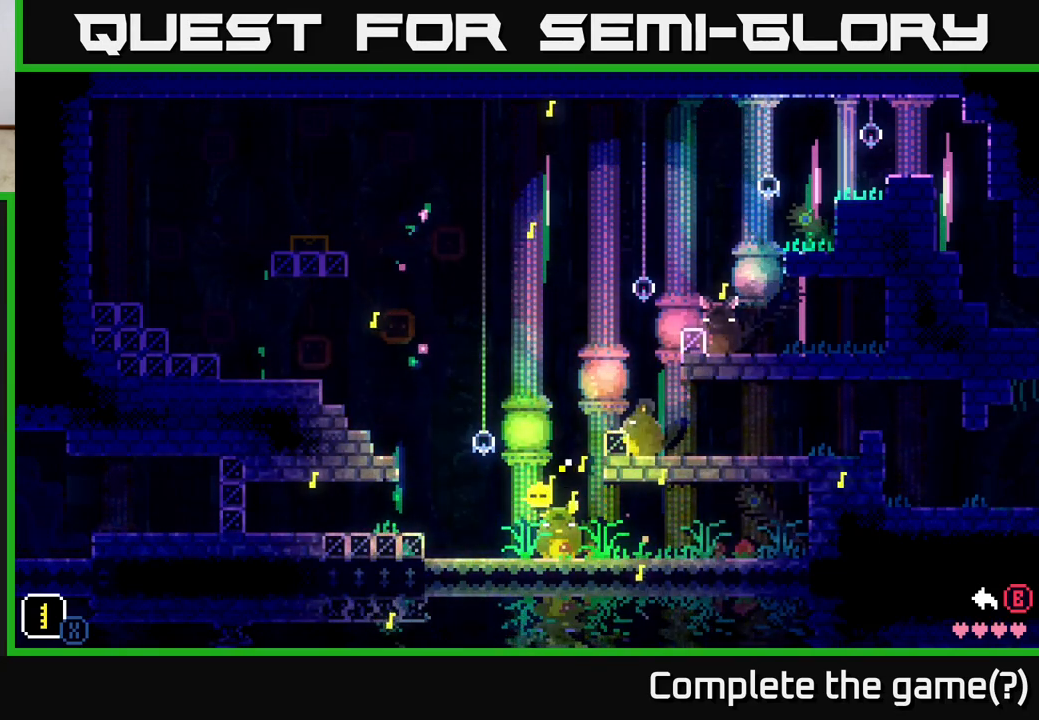
{"buttons": [], "left_stick": "center", "right_stick": "center", "events": [[183, "left_stick", "right"], [467, "left_stick", "center"], [500, "X", "up"]]}
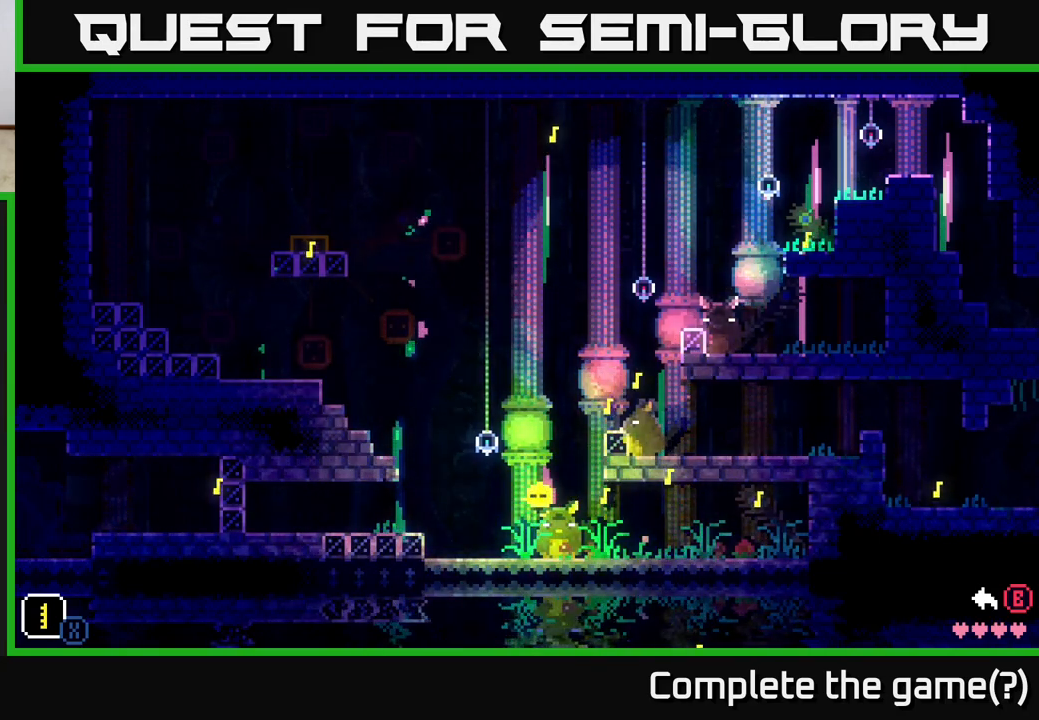
{"buttons": [], "left_stick": "left", "right_stick": "center", "events": [[167, "left_stick", "left"]]}
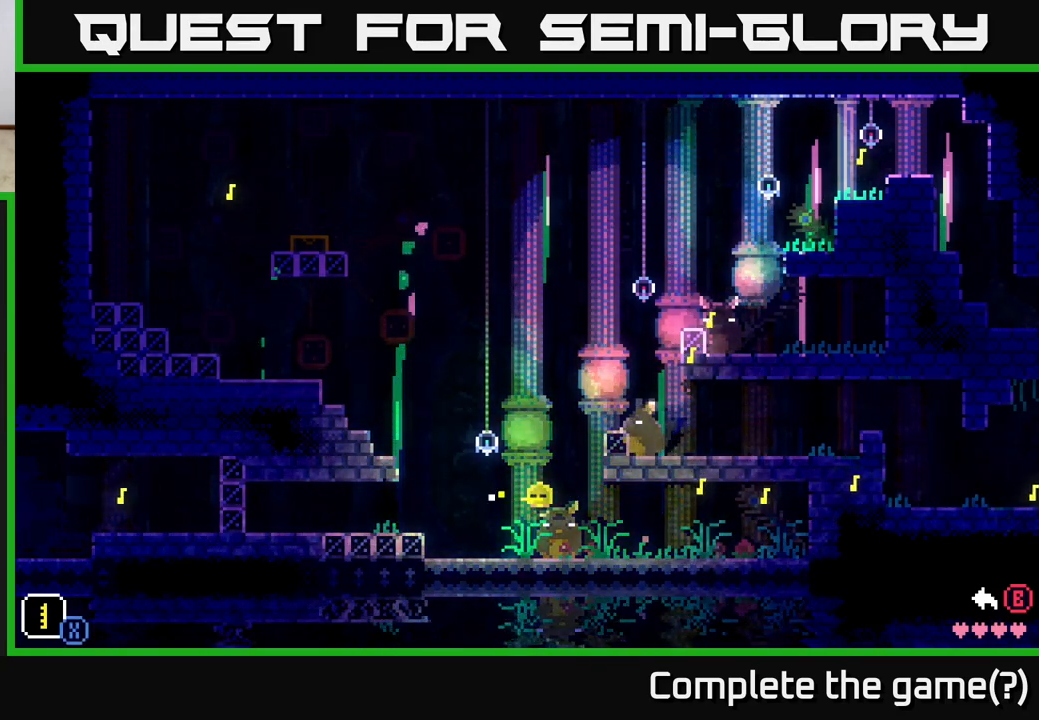
{"buttons": [], "left_stick": "left", "right_stick": "center", "events": [[183, "left_stick", "up-left"], [233, "A", "down"], [367, "left_stick", "left"], [383, "A", "up"], [383, "X", "down"], [500, "X", "up"]]}
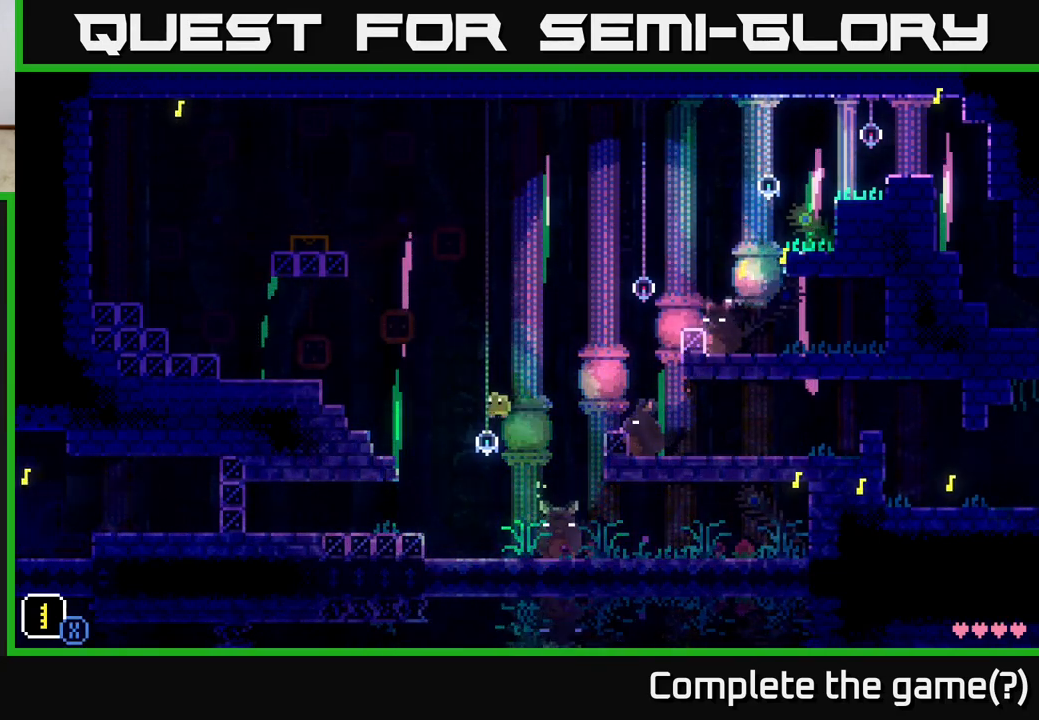
{"buttons": [], "left_stick": "center", "right_stick": "center", "events": [[267, "left_stick", "center"]]}
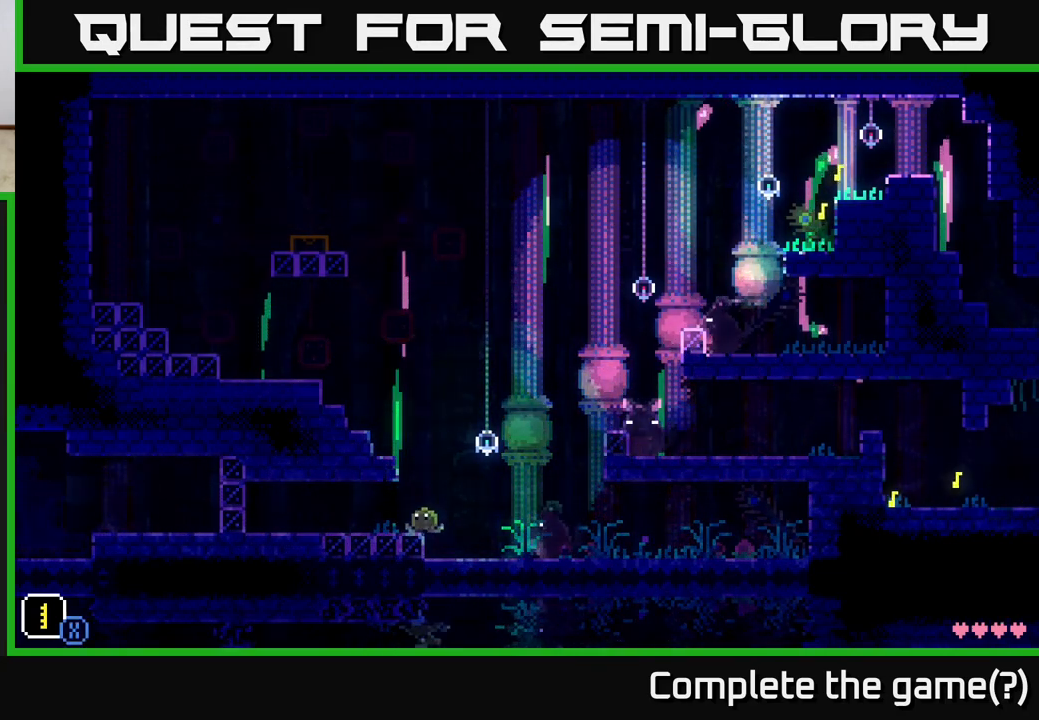
{"buttons": [], "left_stick": "left", "right_stick": "center", "events": [[117, "left_stick", "left"]]}
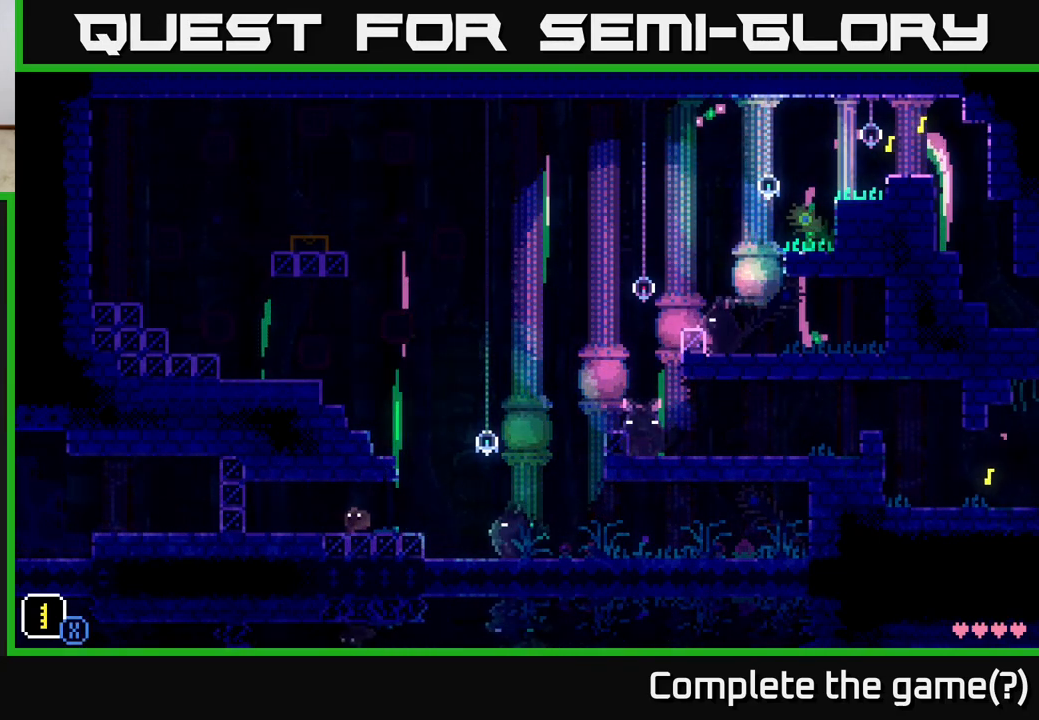
{"buttons": ["A"], "left_stick": "left", "right_stick": "center", "events": [[500, "A", "down"]]}
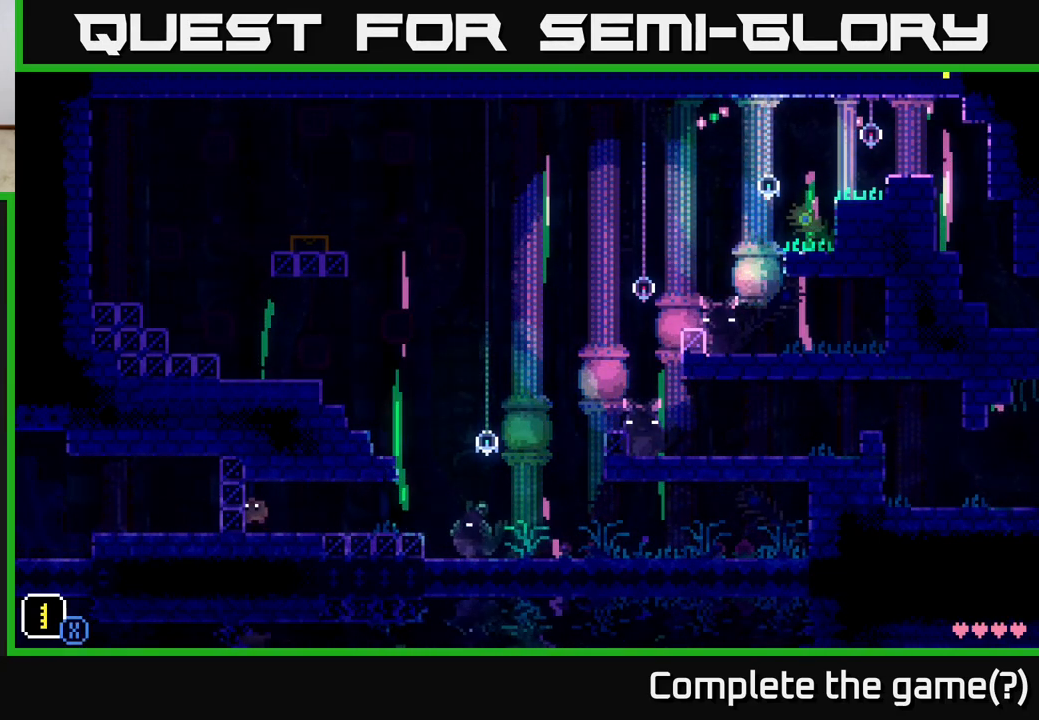
{"buttons": [], "left_stick": "left", "right_stick": "center", "events": [[183, "A", "up"], [283, "A", "down"], [450, "A", "up"]]}